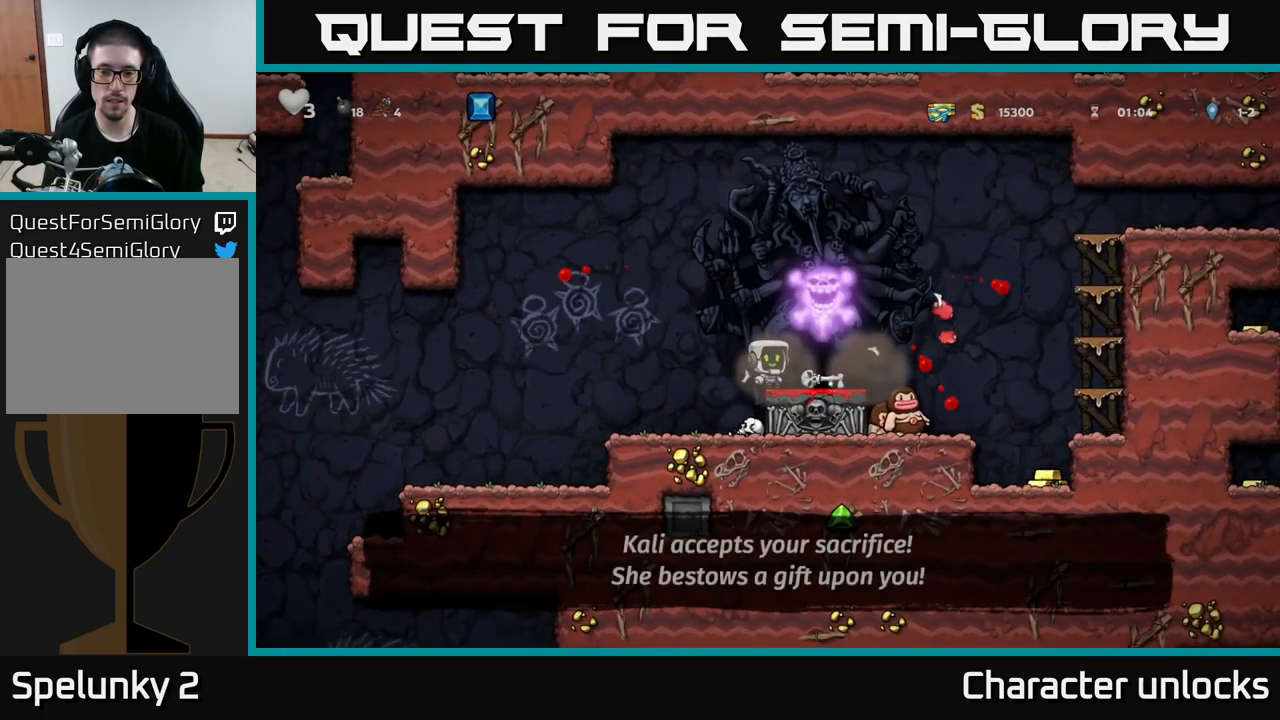
Gameplay with a controller (Xbox layout); each line is a JSON object with the inputs held at the frame after it. "events" lists button and stick changes between this image and that frame as [ms after this image, input, new state], when the widget could be followed in between. Not read: right_stick.
{"buttons": [], "left_stick": "center", "events": [[100, "DPAD_RIGHT", "down"], [217, "DPAD_RIGHT", "up"]]}
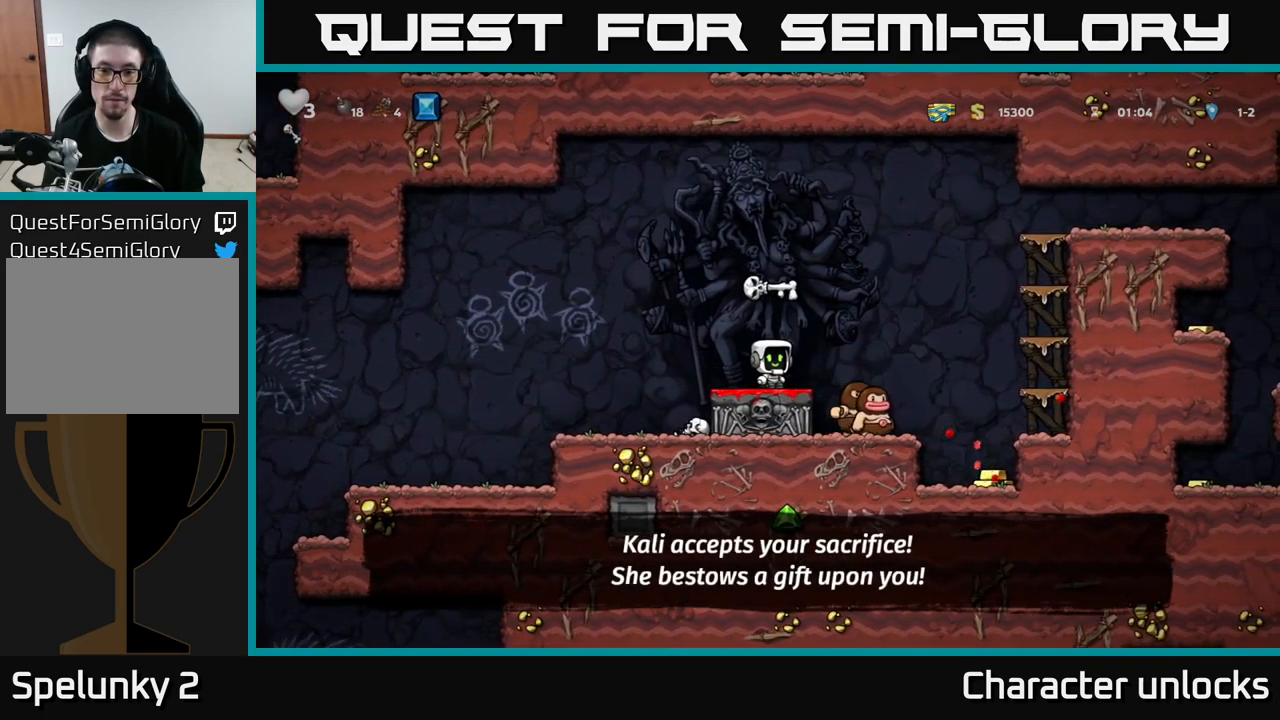
{"buttons": [], "left_stick": "center", "events": [[117, "A", "down"], [150, "DPAD_RIGHT", "down"], [233, "A", "up"], [317, "DPAD_RIGHT", "up"]]}
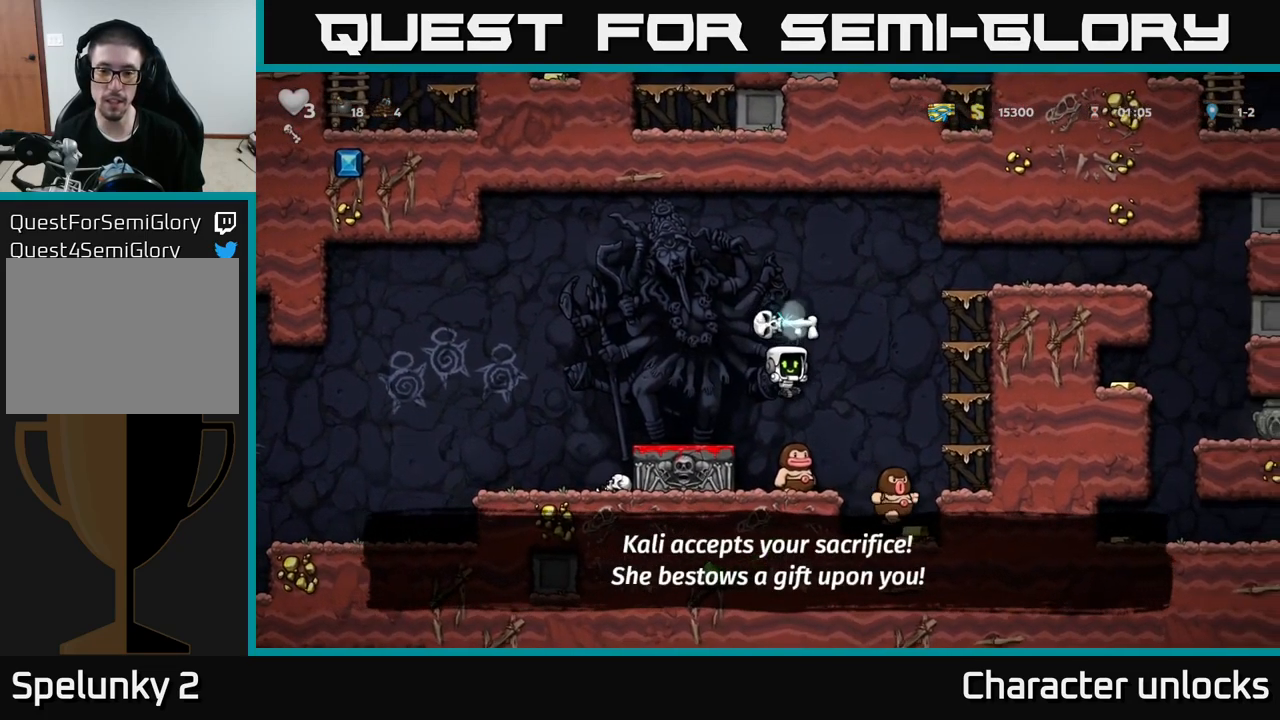
{"buttons": [], "left_stick": "center", "events": []}
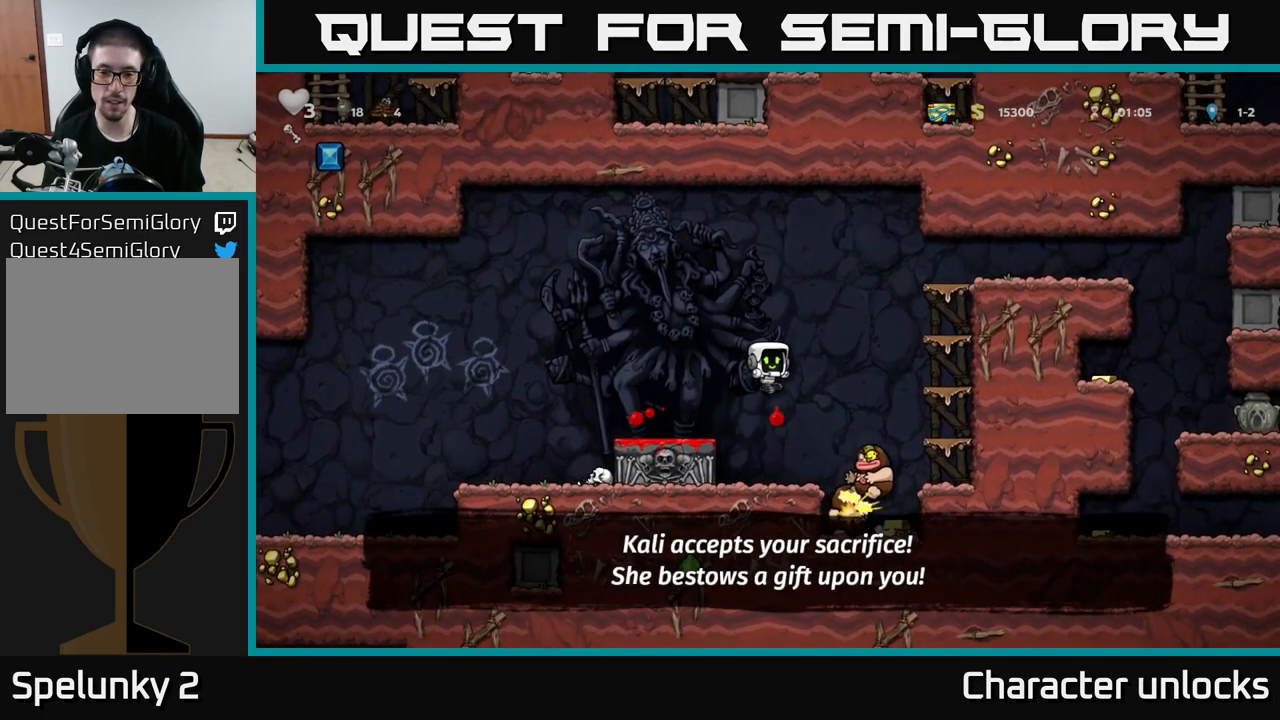
{"buttons": [], "left_stick": "center", "events": [[283, "DPAD_RIGHT", "down"], [467, "DPAD_RIGHT", "up"]]}
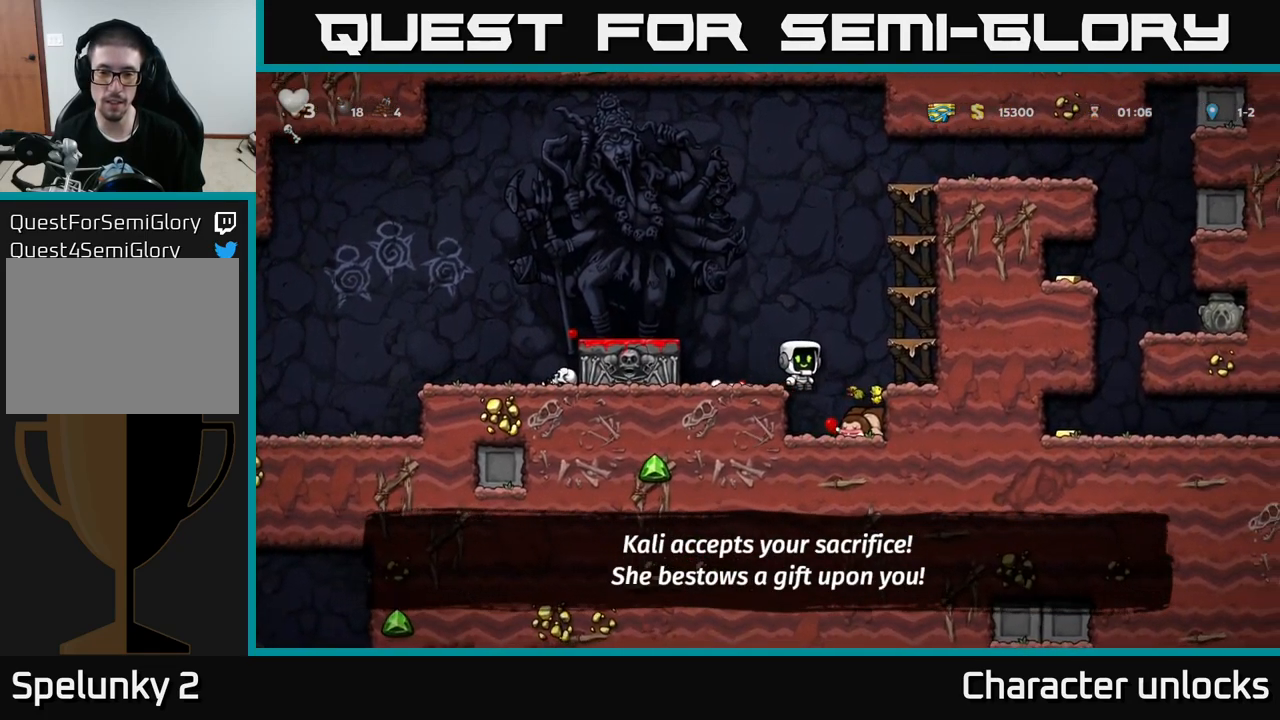
{"buttons": ["A", "X"], "left_stick": "center", "events": [[283, "DPAD_DOWN", "down"], [283, "DPAD_RIGHT", "down"], [350, "DPAD_RIGHT", "up"], [417, "X", "down"], [500, "A", "down"], [500, "DPAD_DOWN", "up"]]}
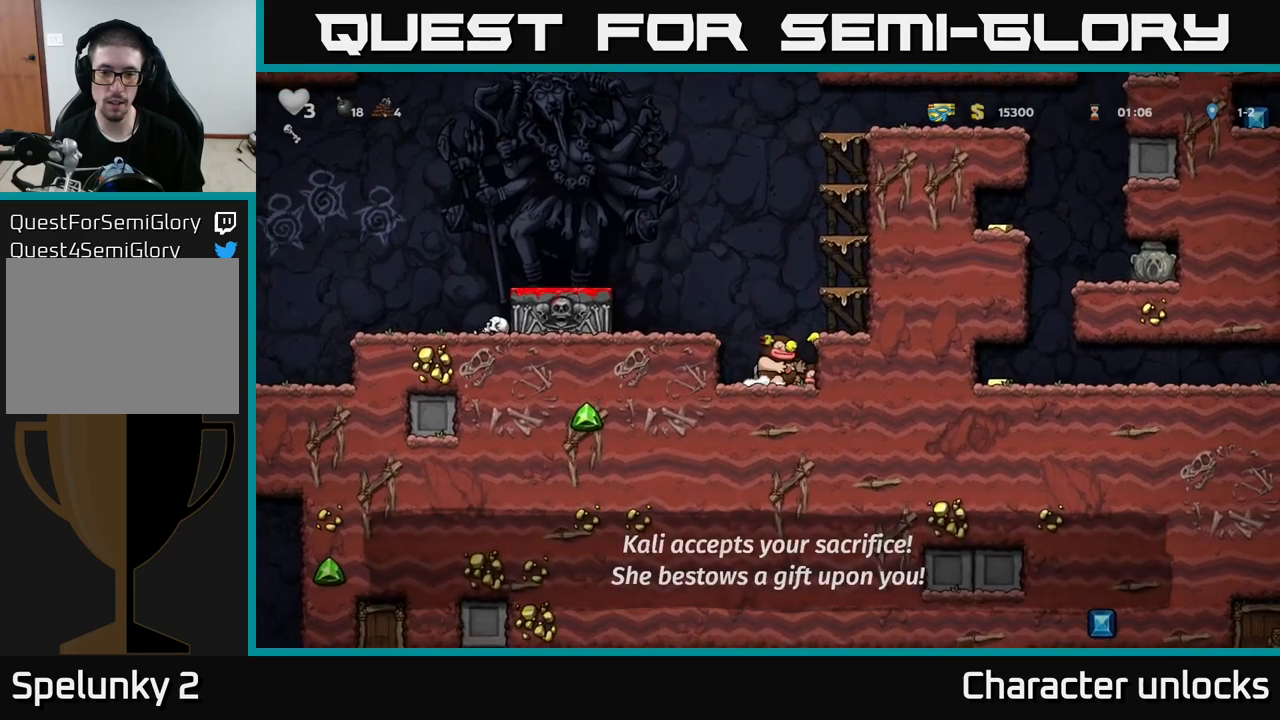
{"buttons": ["A"], "left_stick": "center", "events": [[17, "DPAD_LEFT", "down"], [34, "X", "up"], [134, "A", "up"], [167, "DPAD_LEFT", "up"], [467, "A", "down"]]}
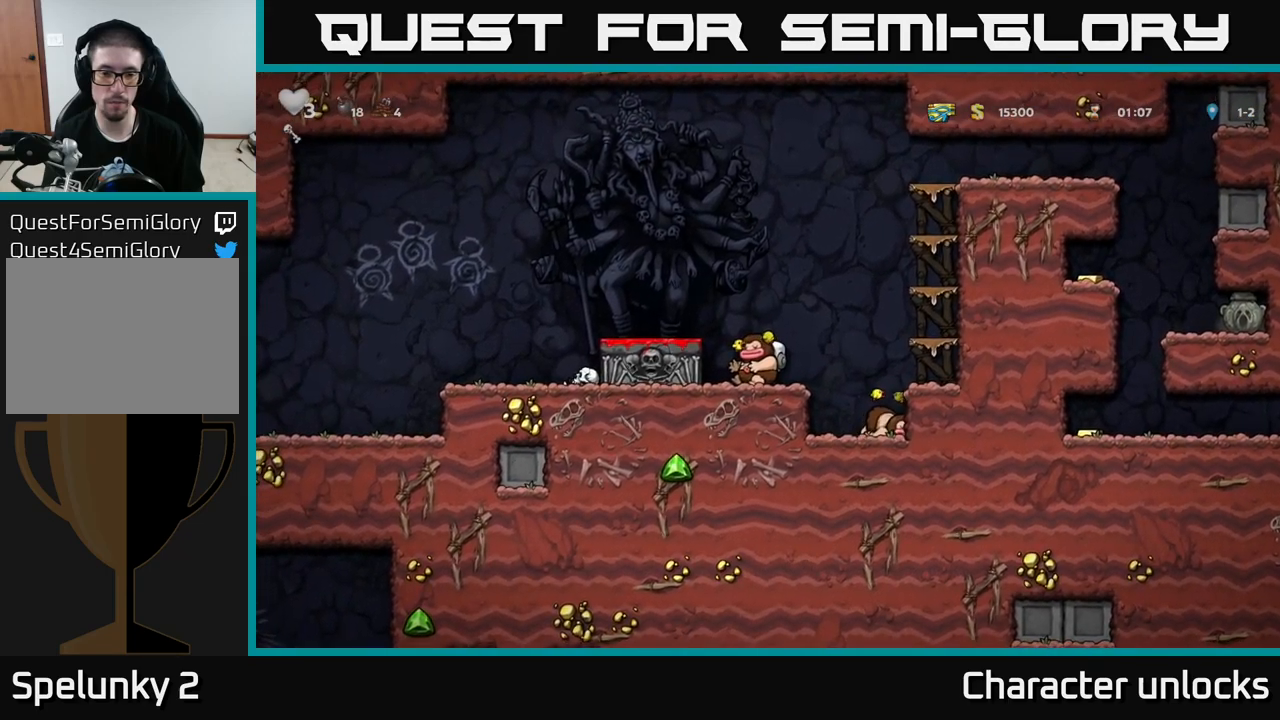
{"buttons": [], "left_stick": "center", "events": [[17, "DPAD_LEFT", "down"], [67, "A", "up"], [150, "DPAD_LEFT", "up"], [200, "DPAD_DOWN", "down"], [384, "X", "down"], [467, "X", "up"], [484, "DPAD_DOWN", "up"]]}
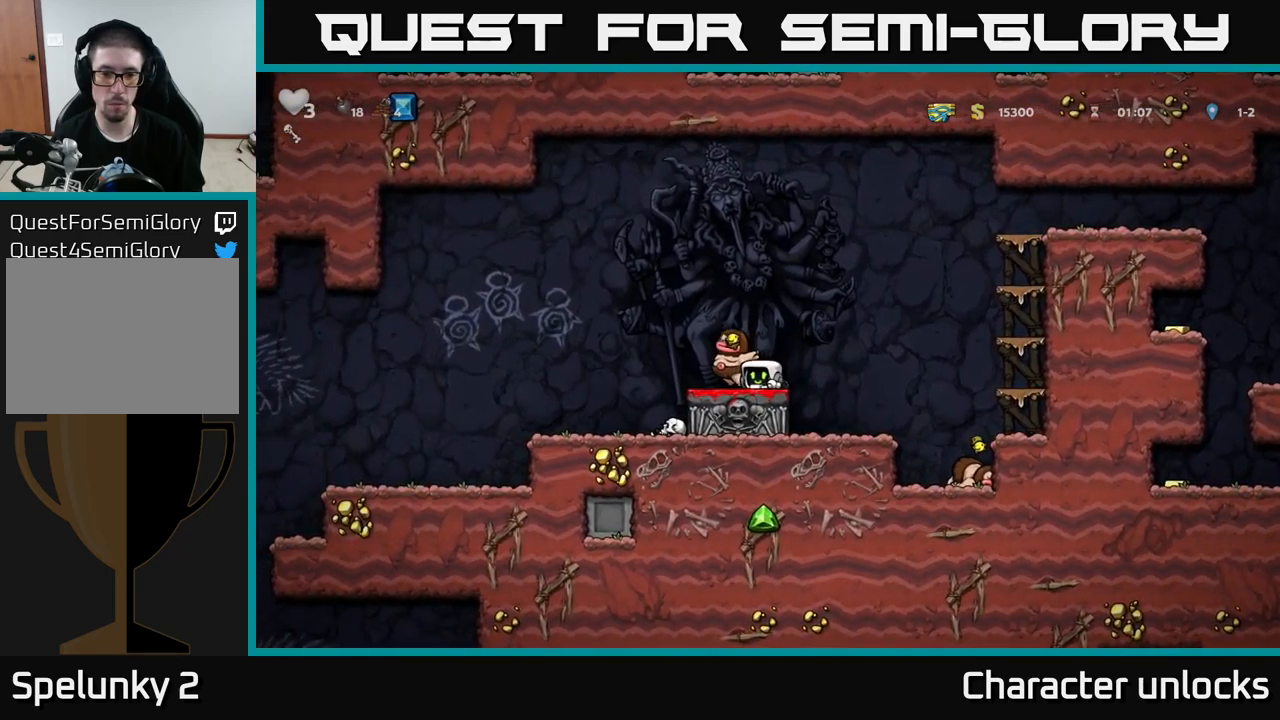
{"buttons": [], "left_stick": "center", "events": [[84, "DPAD_RIGHT", "down"], [117, "A", "down"], [300, "A", "up"], [500, "DPAD_RIGHT", "up"]]}
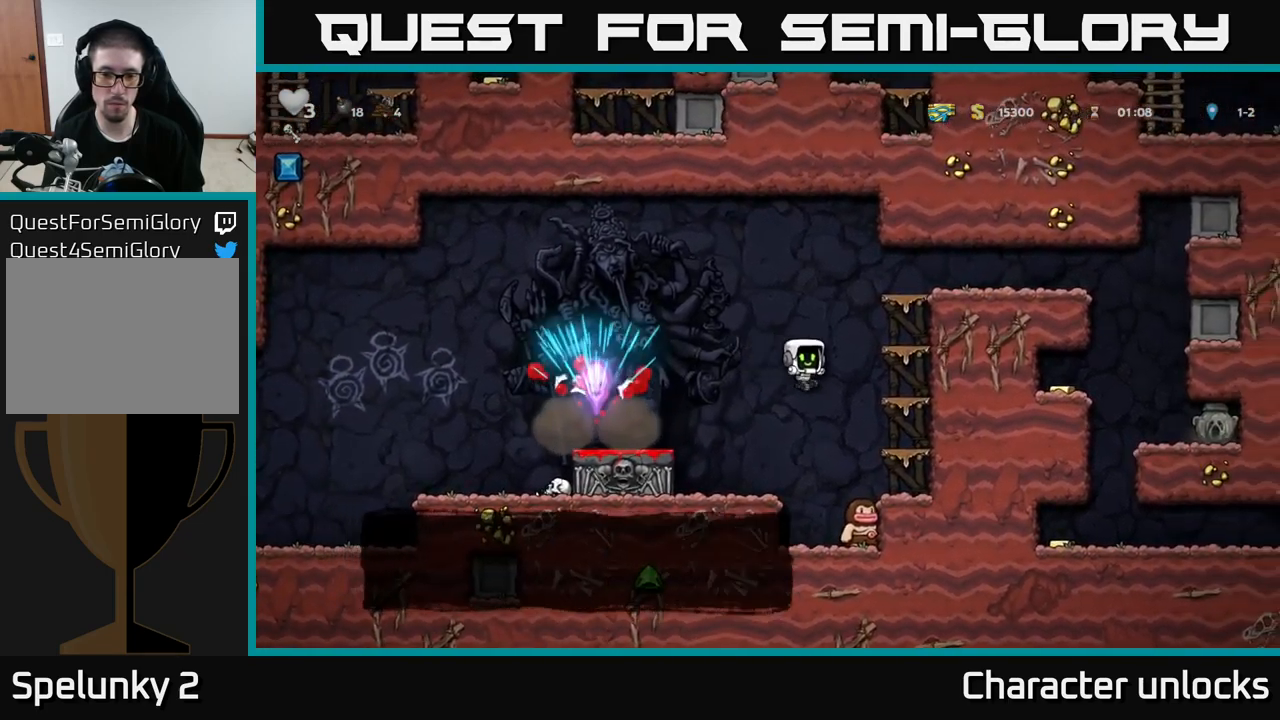
{"buttons": [], "left_stick": "center", "events": []}
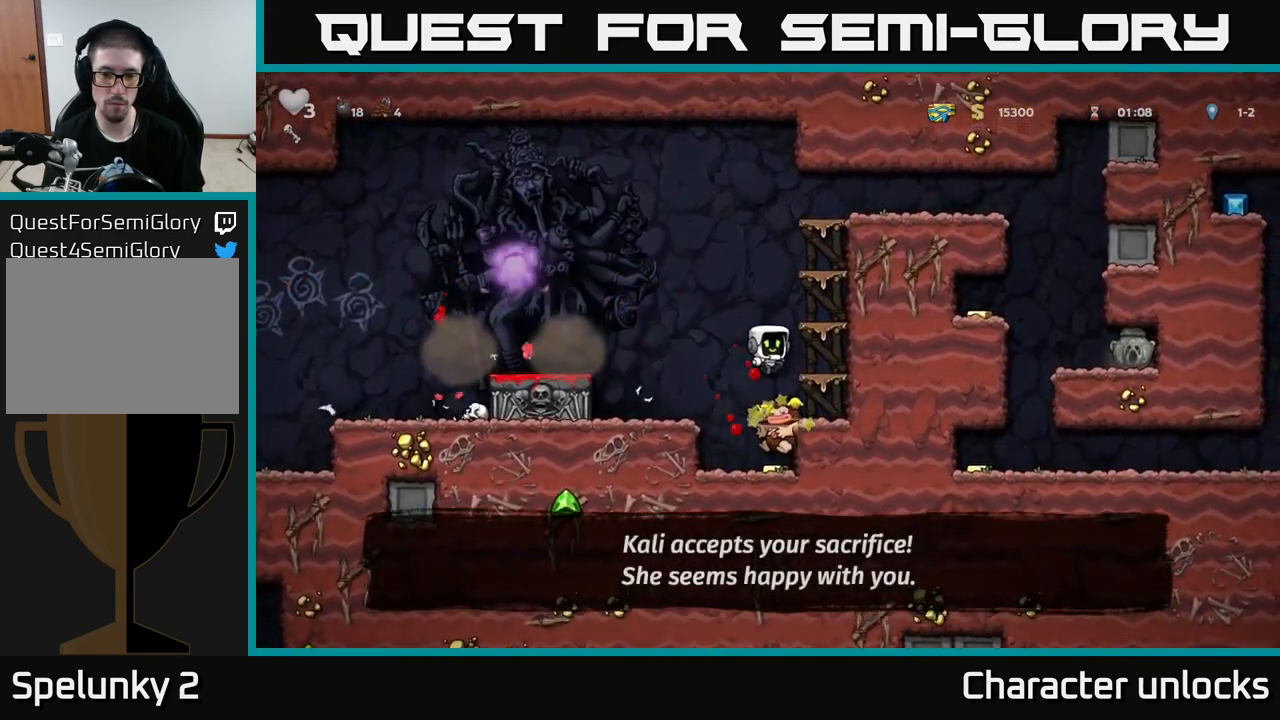
{"buttons": ["X", "DPAD_DOWN"], "left_stick": "center", "events": [[300, "DPAD_DOWN", "down"], [450, "X", "down"]]}
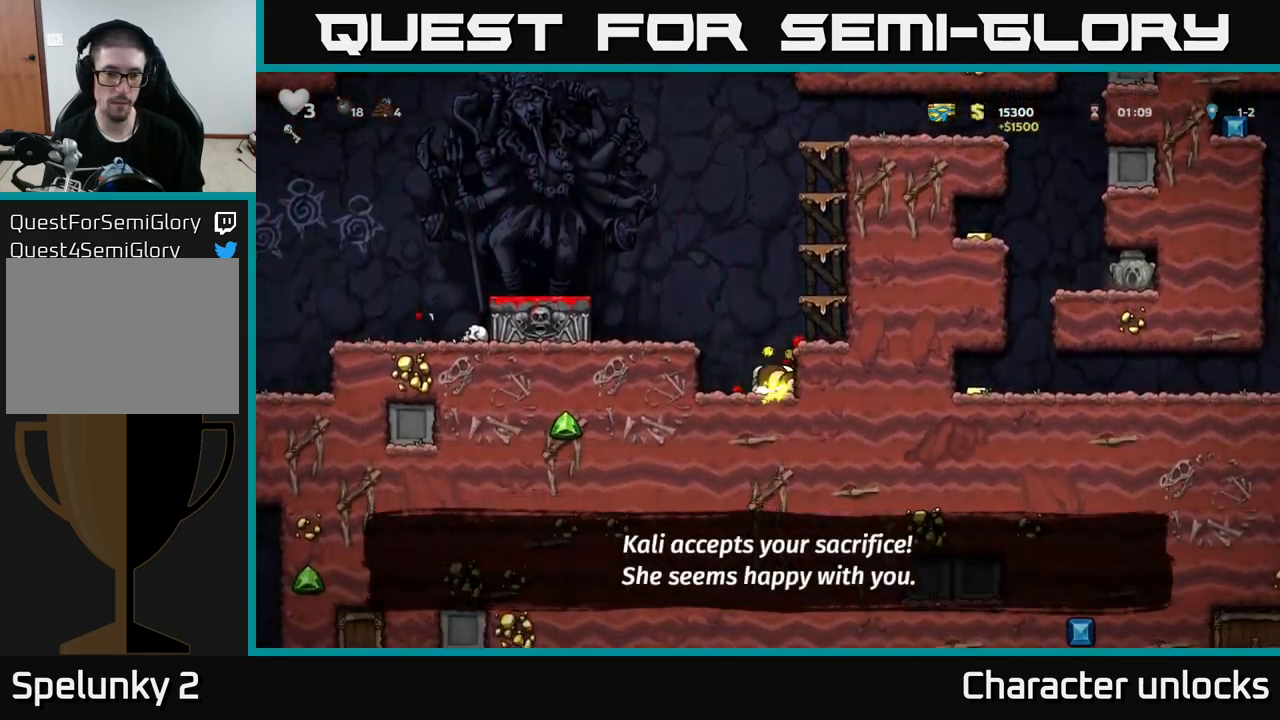
{"buttons": ["A"], "left_stick": "center", "events": [[34, "A", "down"], [34, "DPAD_DOWN", "up"], [67, "DPAD_LEFT", "down"], [67, "X", "up"], [150, "A", "up"], [267, "DPAD_LEFT", "up"], [467, "A", "down"]]}
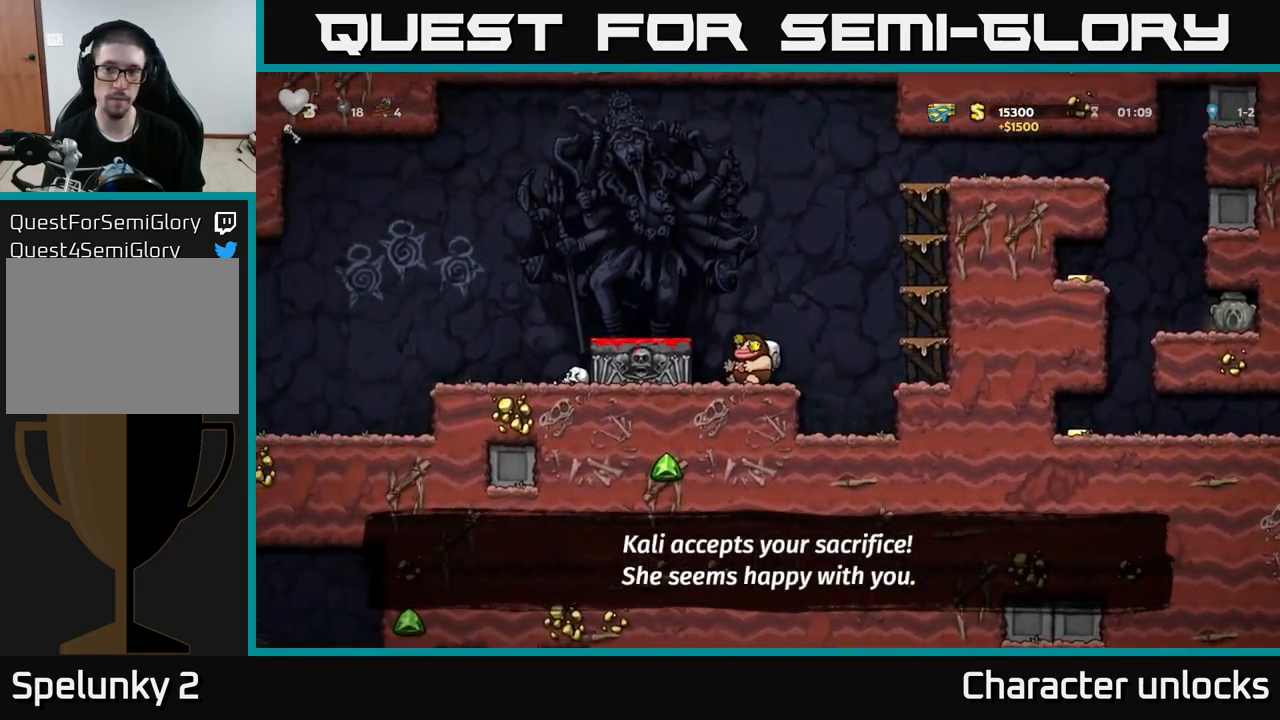
{"buttons": [], "left_stick": "center", "events": [[17, "DPAD_LEFT", "down"], [84, "A", "up"], [217, "DPAD_LEFT", "up"], [234, "DPAD_DOWN", "down"], [367, "X", "down"], [484, "X", "up"], [500, "DPAD_DOWN", "up"]]}
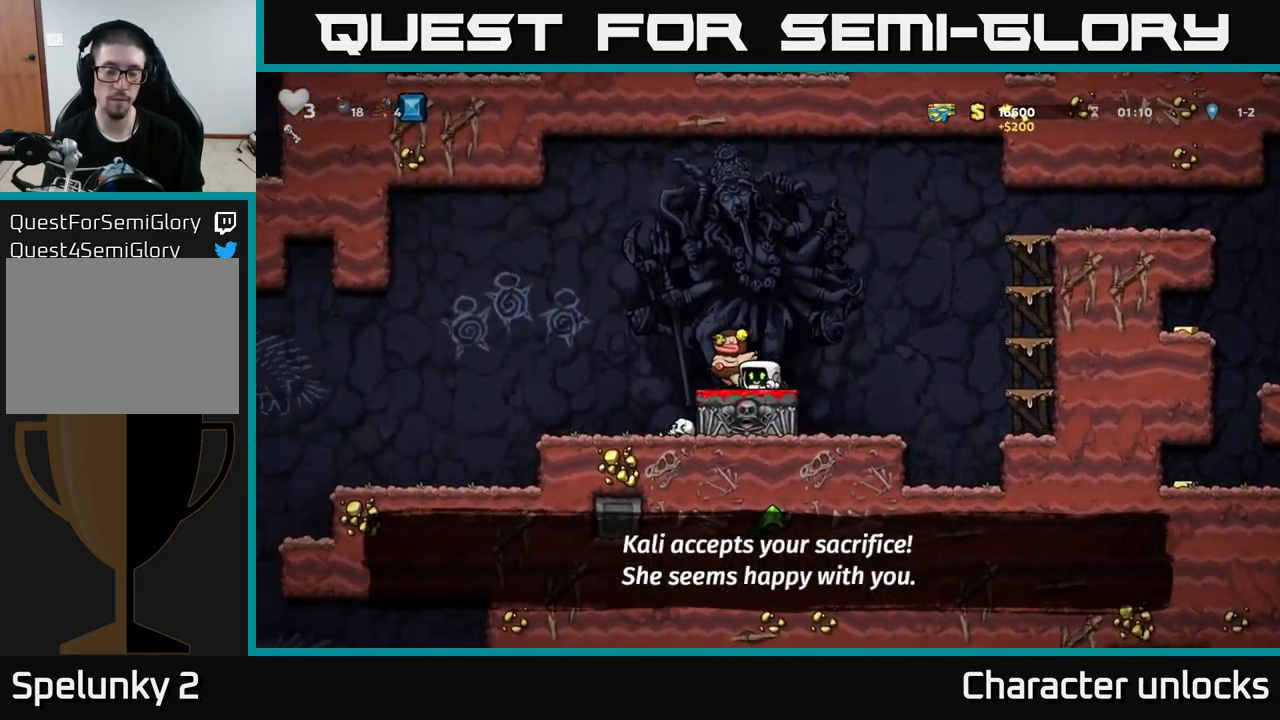
{"buttons": ["A", "DPAD_RIGHT"], "left_stick": "center", "events": [[100, "DPAD_RIGHT", "down"], [234, "A", "down"]]}
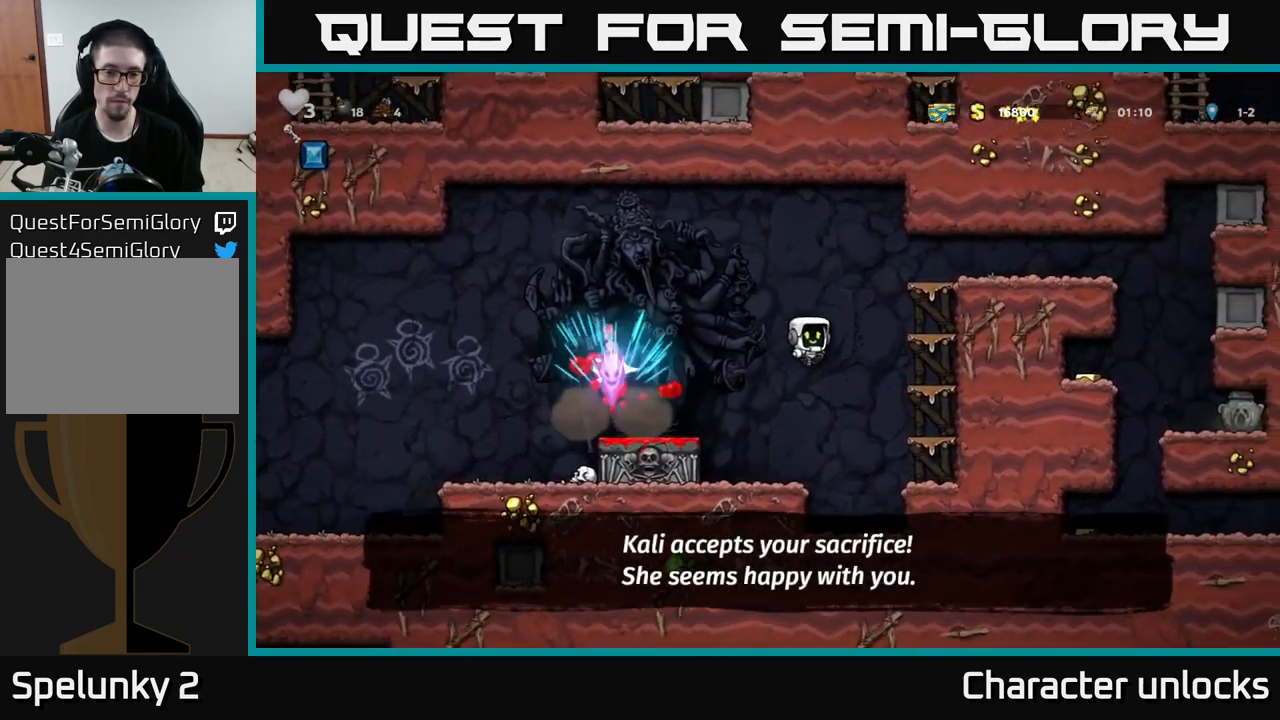
{"buttons": ["DPAD_RIGHT"], "left_stick": "center", "events": [[117, "A", "up"], [284, "A", "down"], [450, "A", "up"]]}
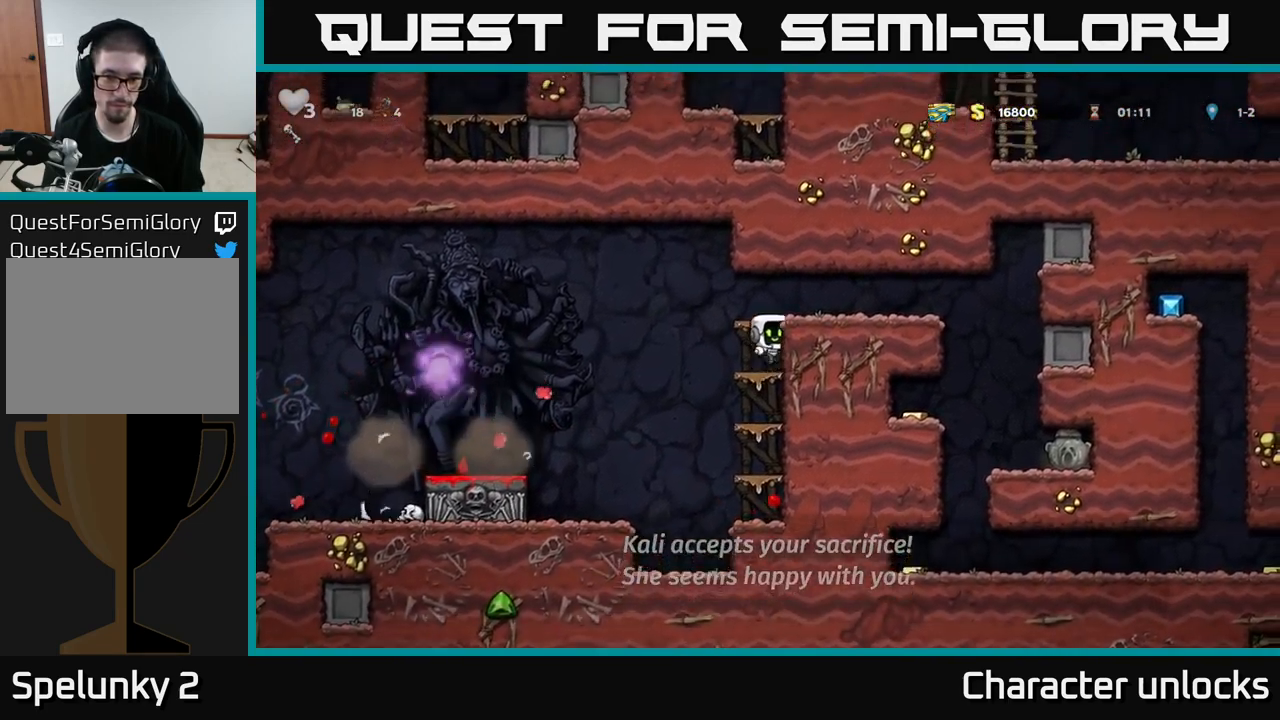
{"buttons": ["DPAD_RIGHT"], "left_stick": "center", "events": [[134, "A", "down"], [317, "A", "up"]]}
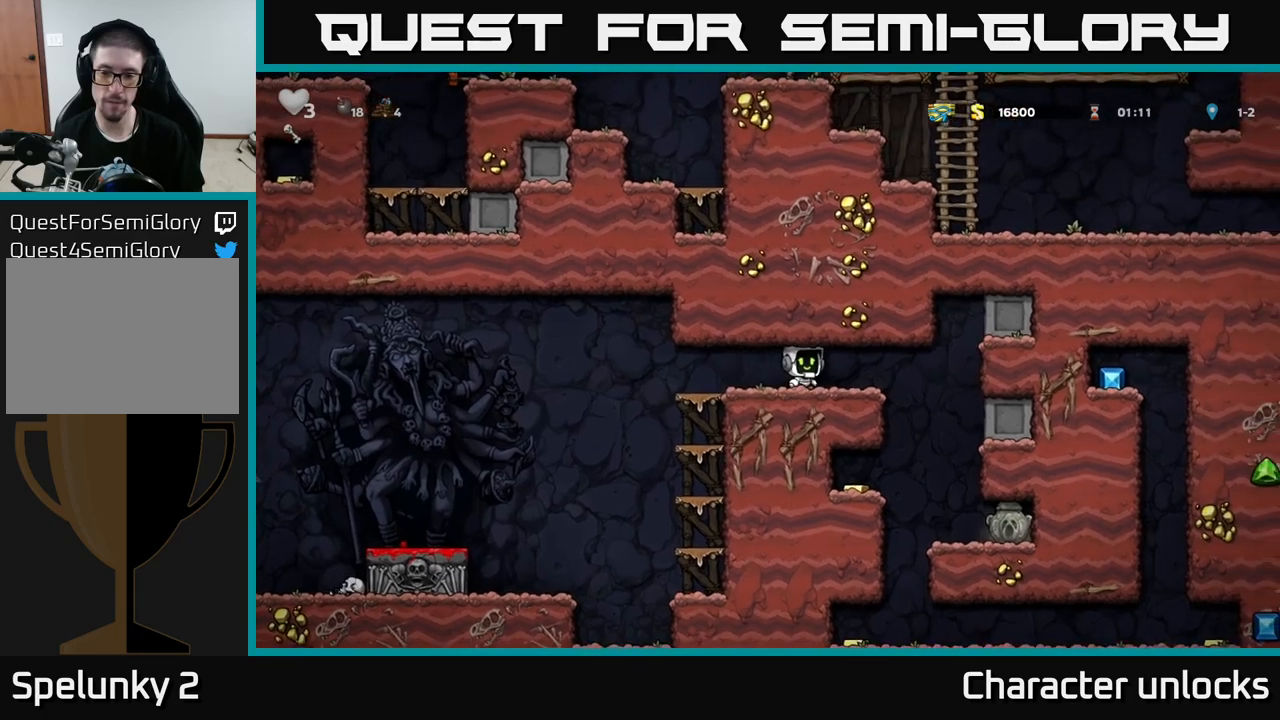
{"buttons": ["DPAD_LEFT"], "left_stick": "center", "events": [[233, "DPAD_RIGHT", "up"], [300, "DPAD_LEFT", "down"]]}
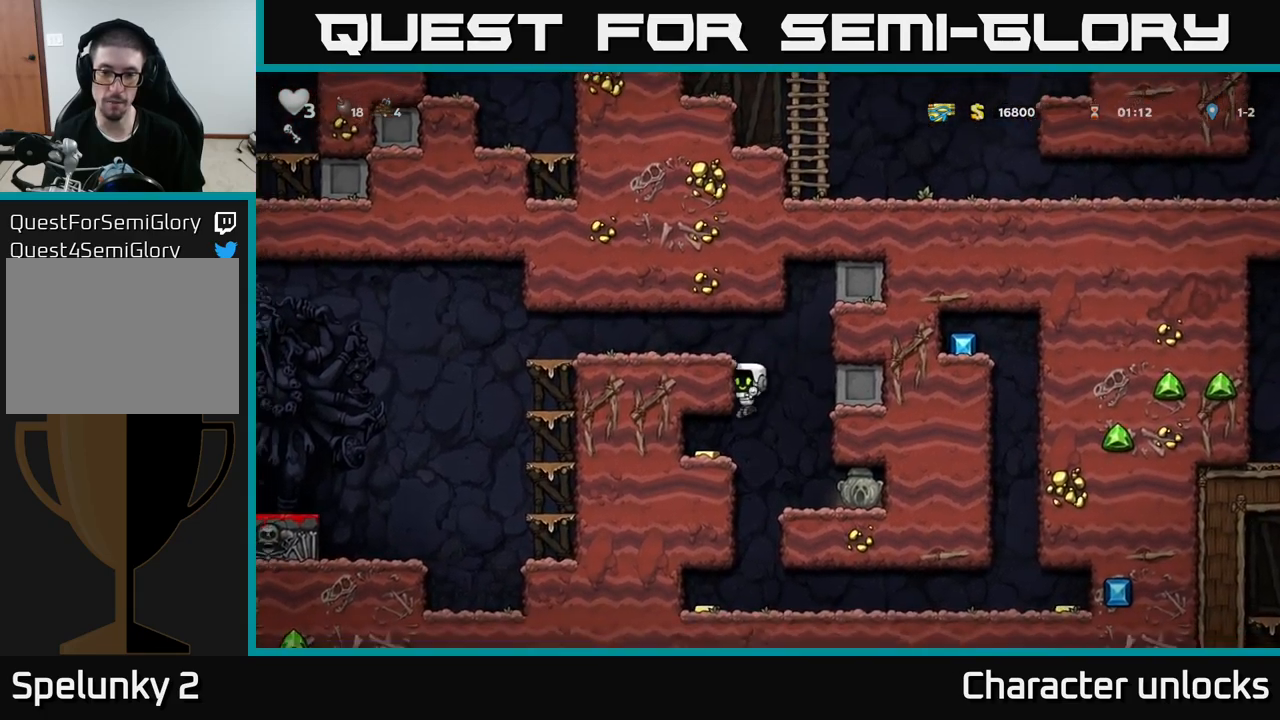
{"buttons": ["DPAD_RIGHT"], "left_stick": "center", "events": [[250, "DPAD_LEFT", "up"], [300, "DPAD_RIGHT", "down"]]}
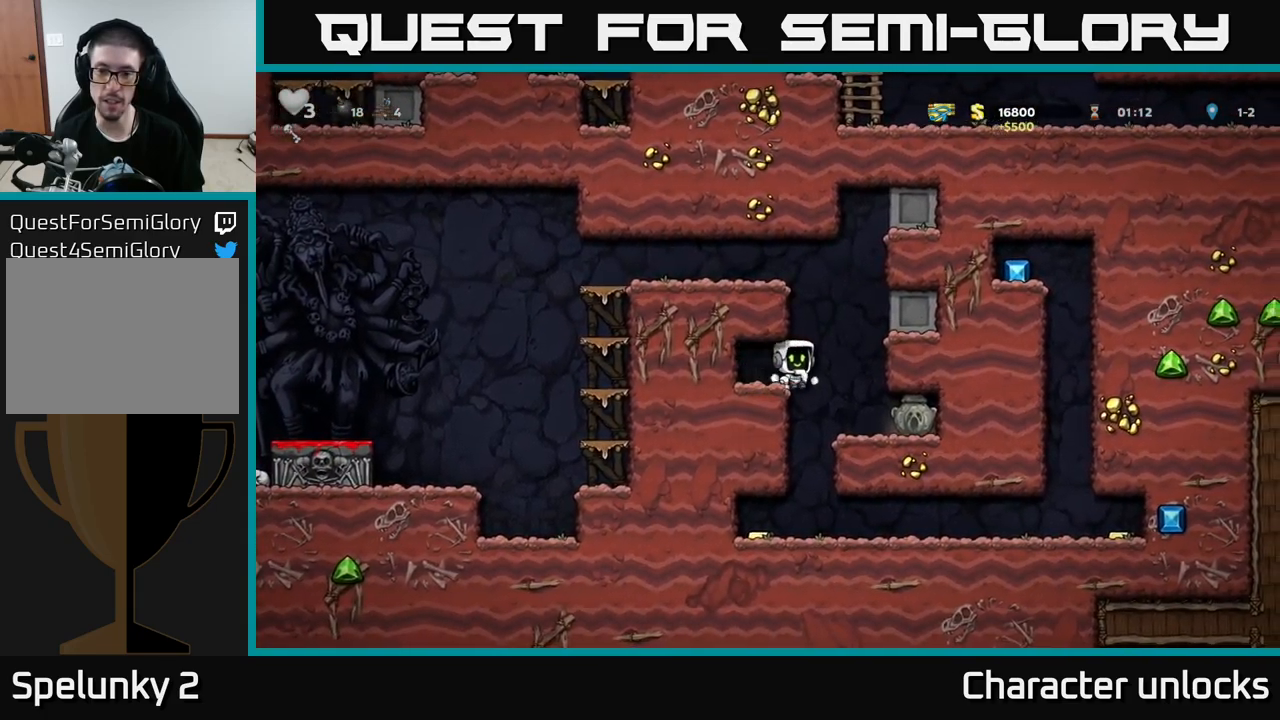
{"buttons": ["DPAD_LEFT"], "left_stick": "center", "events": [[83, "DPAD_RIGHT", "up"], [133, "DPAD_LEFT", "down"]]}
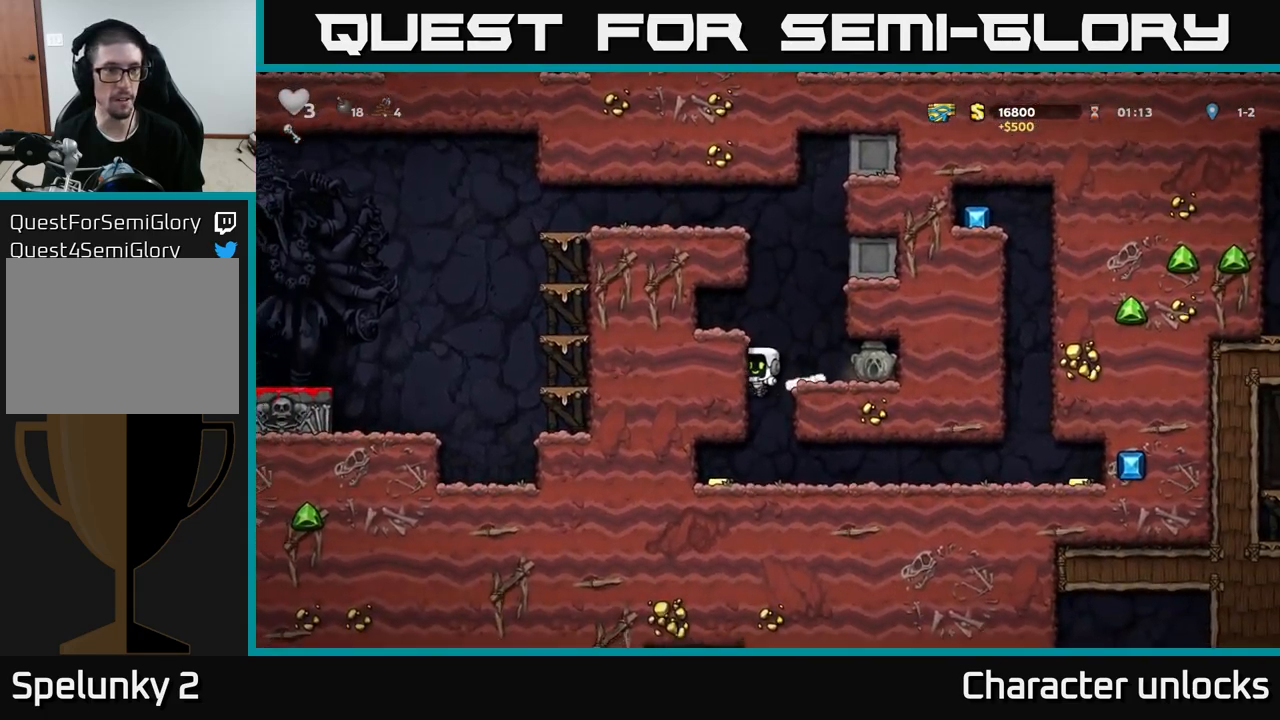
{"buttons": ["DPAD_RIGHT"], "left_stick": "center", "events": [[316, "DPAD_LEFT", "up"], [366, "DPAD_RIGHT", "down"]]}
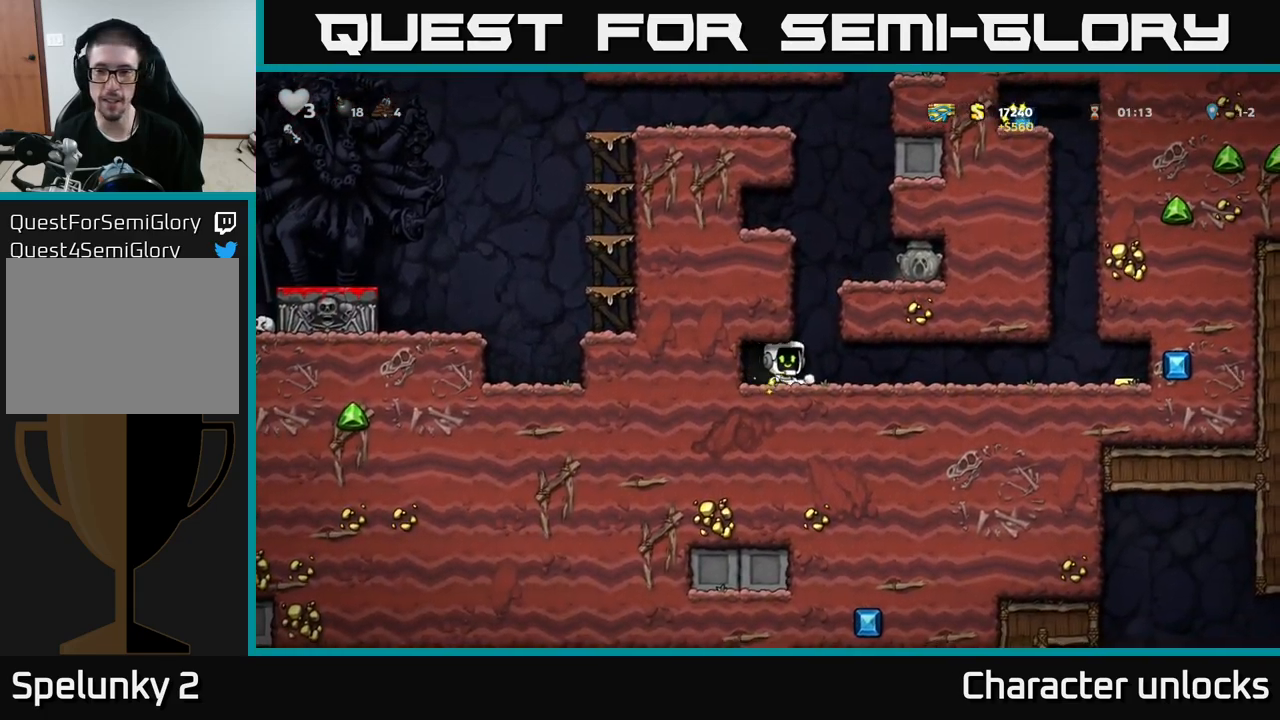
{"buttons": ["DPAD_RIGHT"], "left_stick": "center", "events": []}
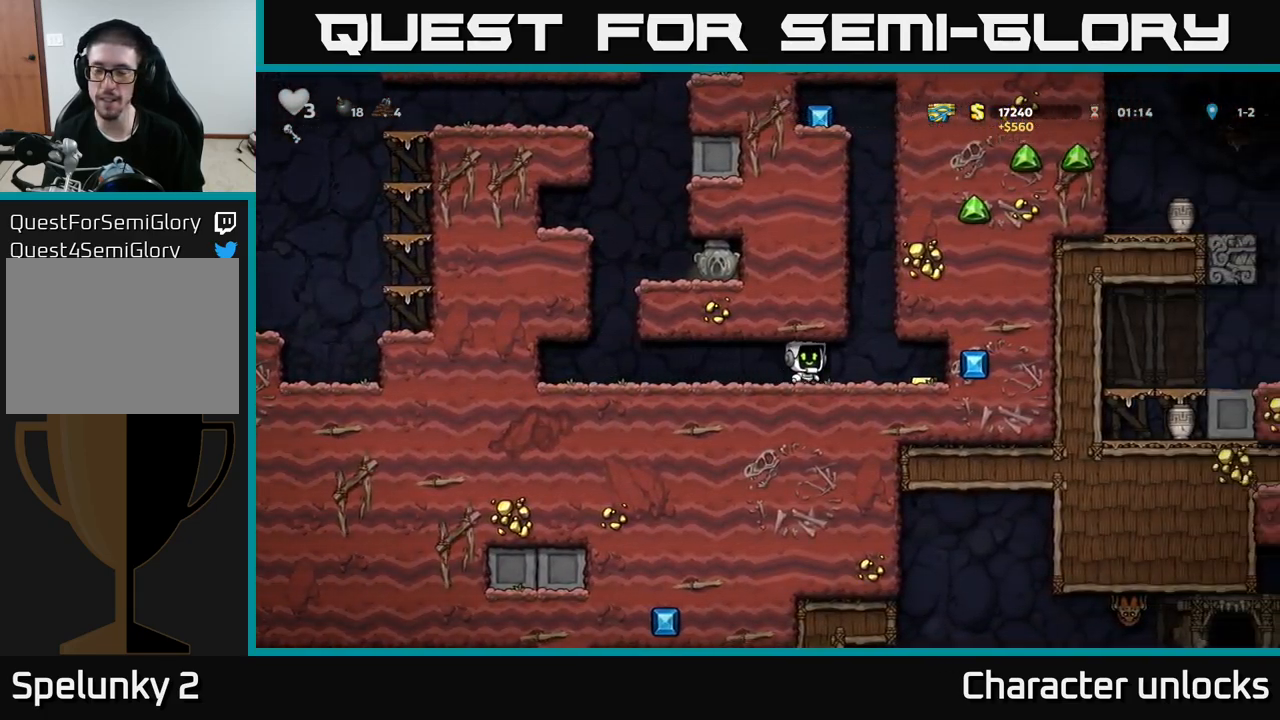
{"buttons": ["DPAD_LEFT"], "left_stick": "center", "events": [[283, "DPAD_RIGHT", "up"], [316, "DPAD_LEFT", "down"]]}
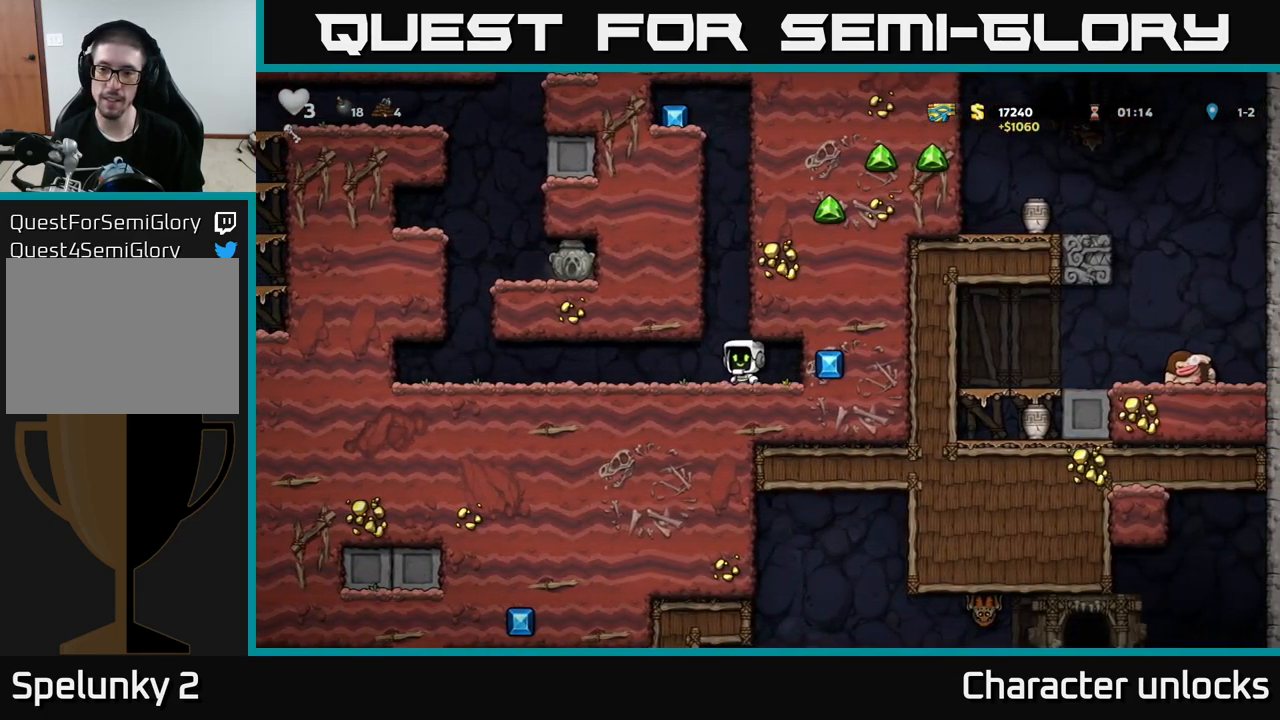
{"buttons": ["DPAD_LEFT"], "left_stick": "center", "events": []}
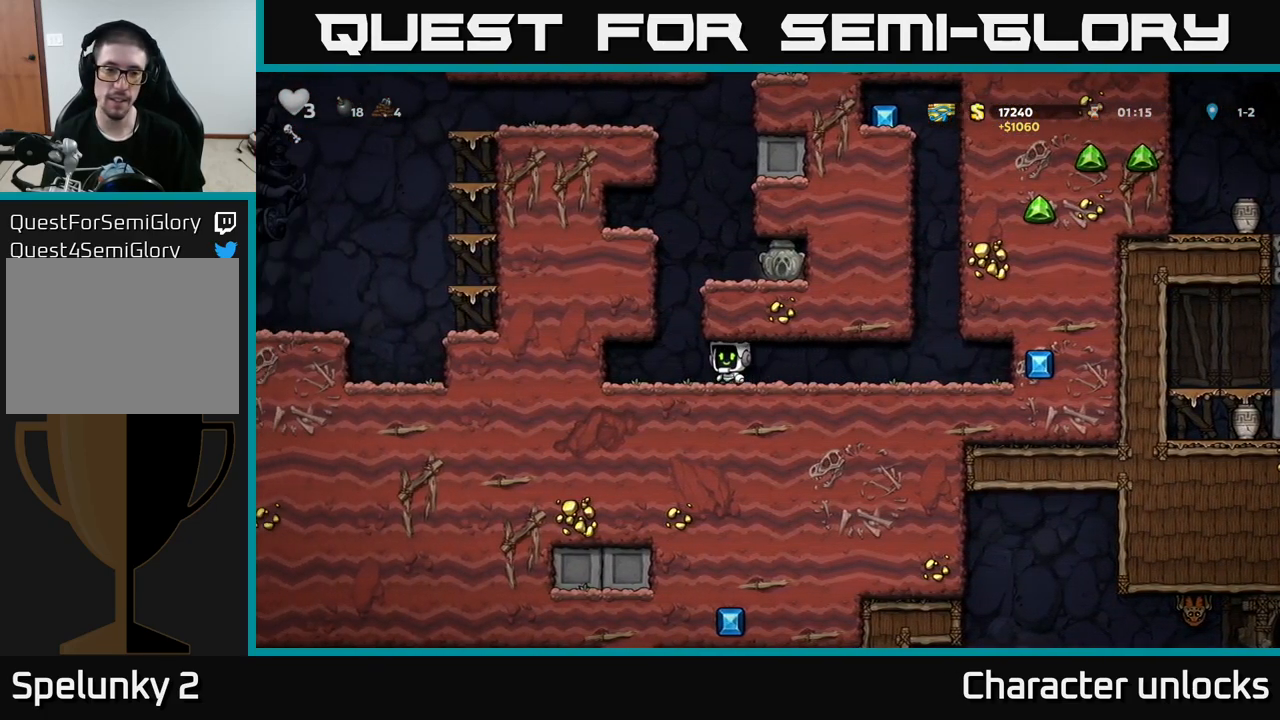
{"buttons": ["A"], "left_stick": "center", "events": [[50, "DPAD_LEFT", "up"], [66, "A", "down"], [133, "DPAD_RIGHT", "down"], [316, "A", "up"], [500, "A", "down"], [500, "DPAD_RIGHT", "up"]]}
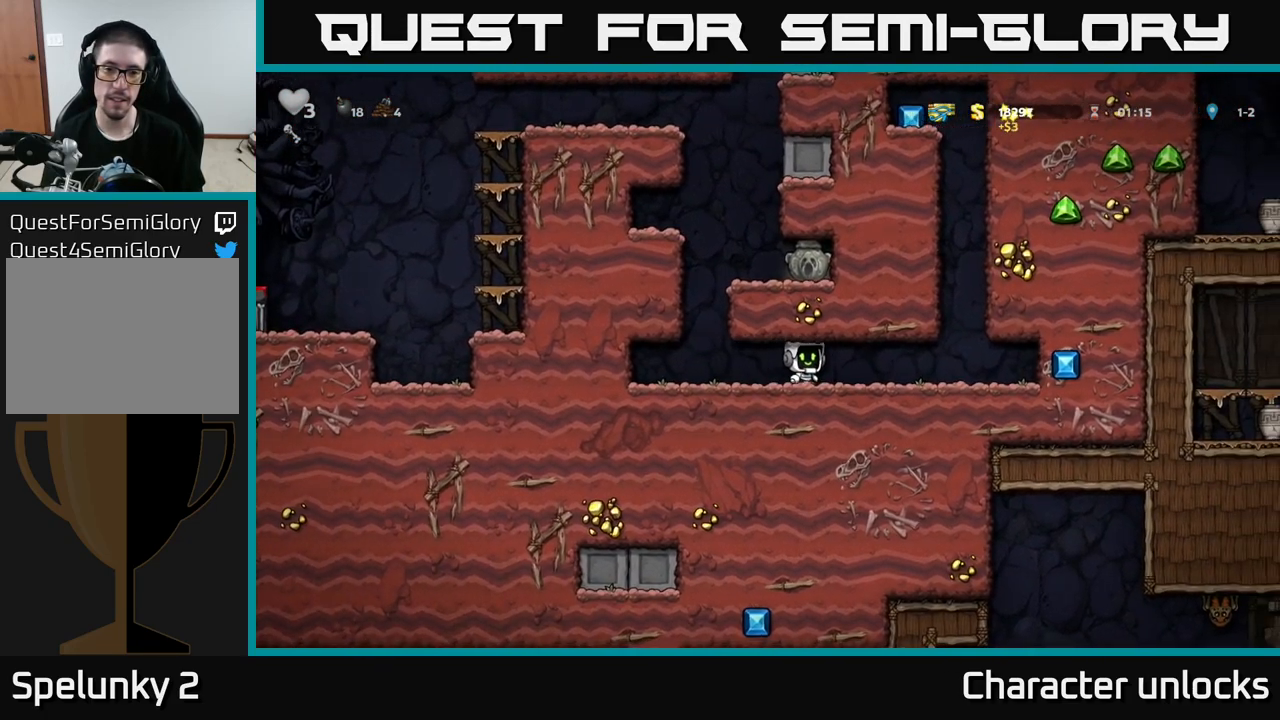
{"buttons": ["A"], "left_stick": "center", "events": [[50, "A", "up"], [66, "DPAD_LEFT", "down"], [433, "A", "down"], [450, "DPAD_LEFT", "up"]]}
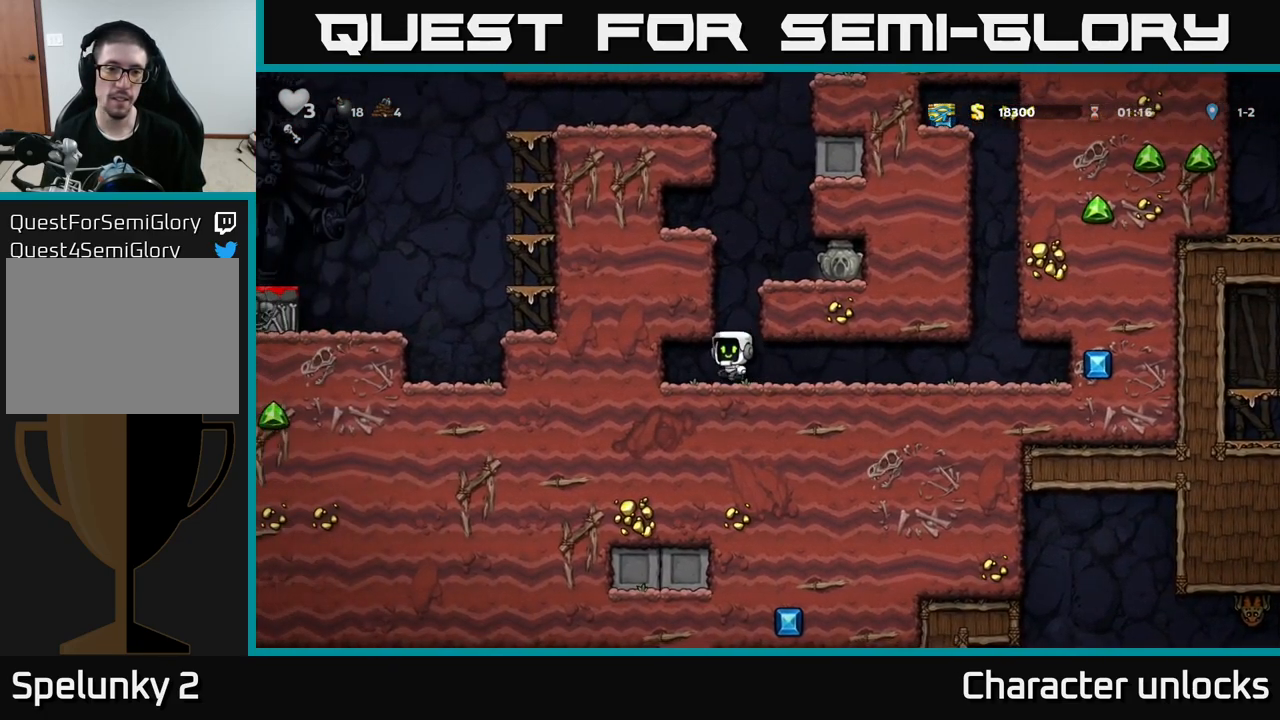
{"buttons": ["DPAD_RIGHT"], "left_stick": "center", "events": [[16, "DPAD_RIGHT", "down"], [150, "A", "up"], [316, "A", "down"], [416, "A", "up"]]}
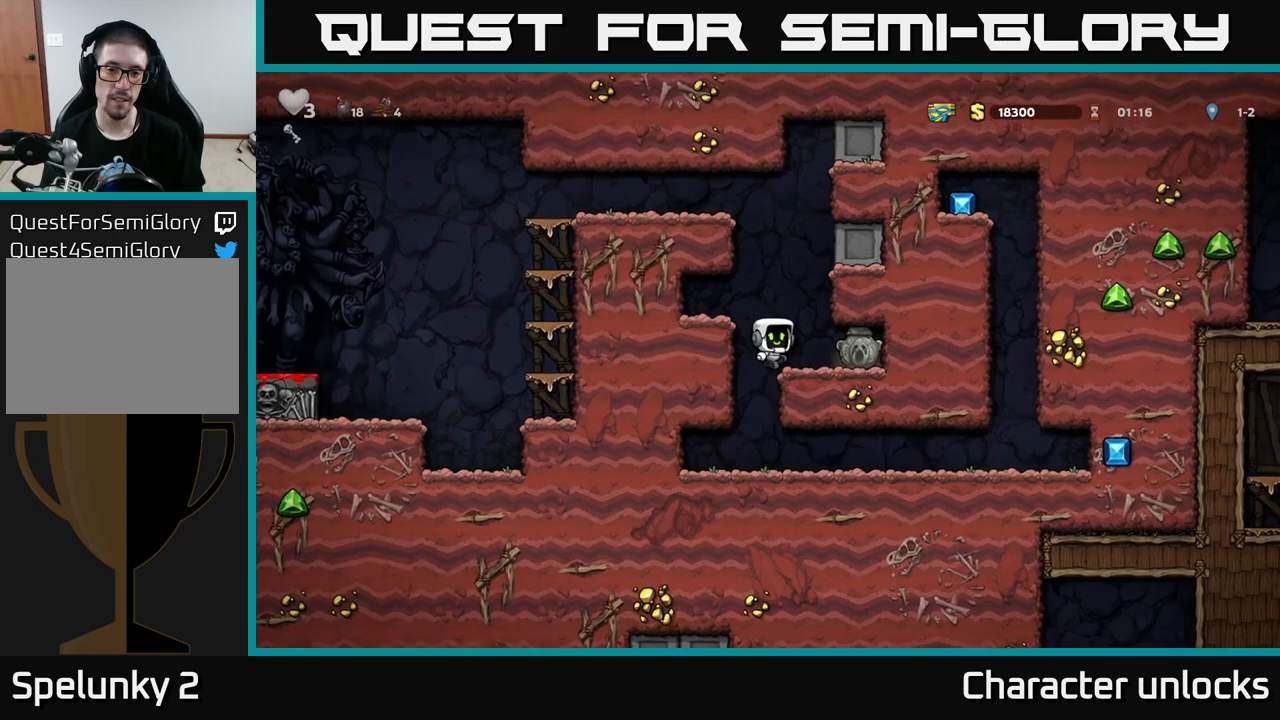
{"buttons": ["DPAD_LEFT"], "left_stick": "center", "events": [[200, "DPAD_DOWN", "down"], [233, "DPAD_RIGHT", "up"], [250, "X", "down"], [283, "DPAD_LEFT", "down"], [317, "DPAD_DOWN", "up"], [400, "X", "up"]]}
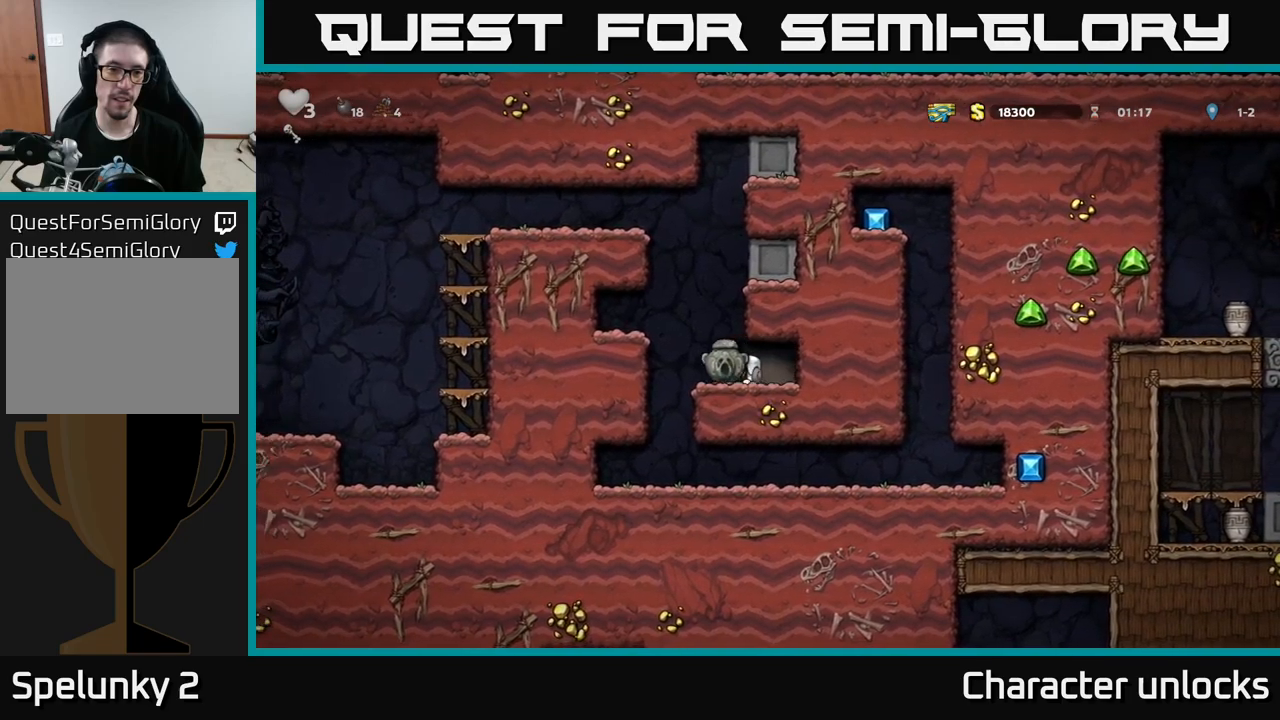
{"buttons": ["DPAD_RIGHT"], "left_stick": "center", "events": [[33, "A", "down"], [183, "A", "up"], [417, "DPAD_LEFT", "up"], [450, "DPAD_RIGHT", "down"]]}
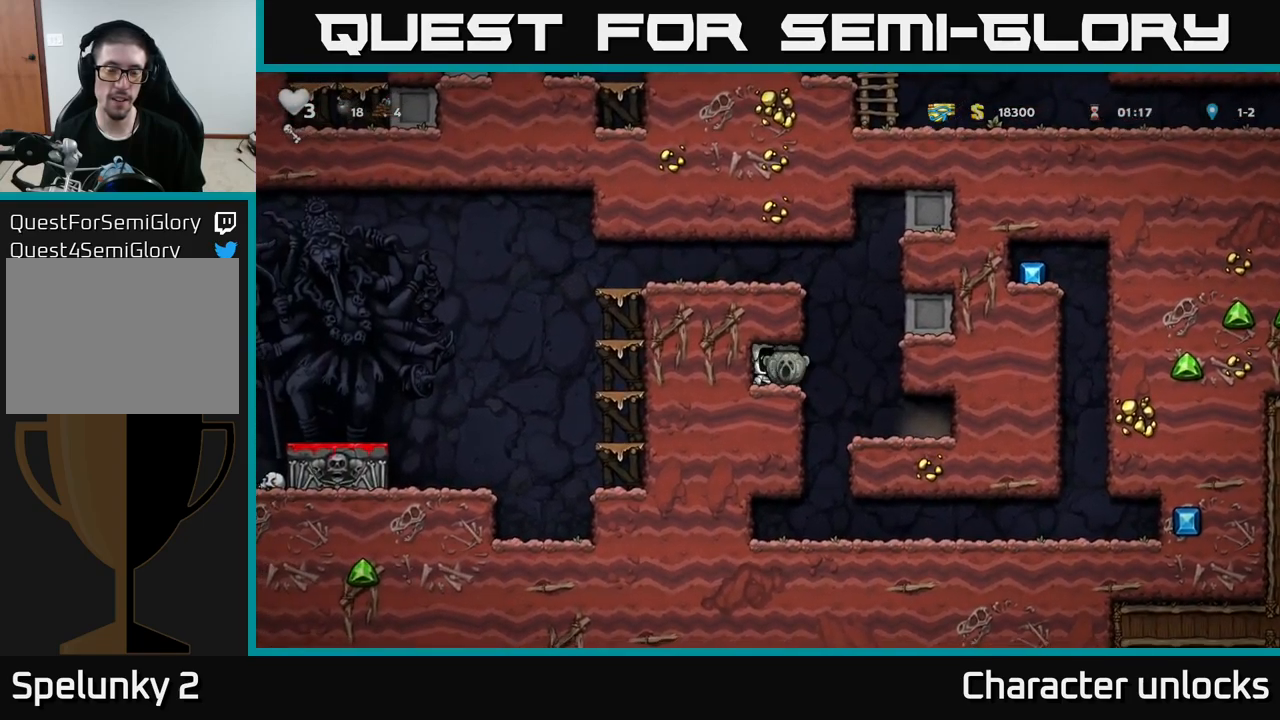
{"buttons": ["A", "DPAD_LEFT"], "left_stick": "center", "events": [[100, "A", "down"], [133, "DPAD_RIGHT", "up"], [167, "DPAD_LEFT", "down"], [367, "A", "up"], [483, "A", "down"]]}
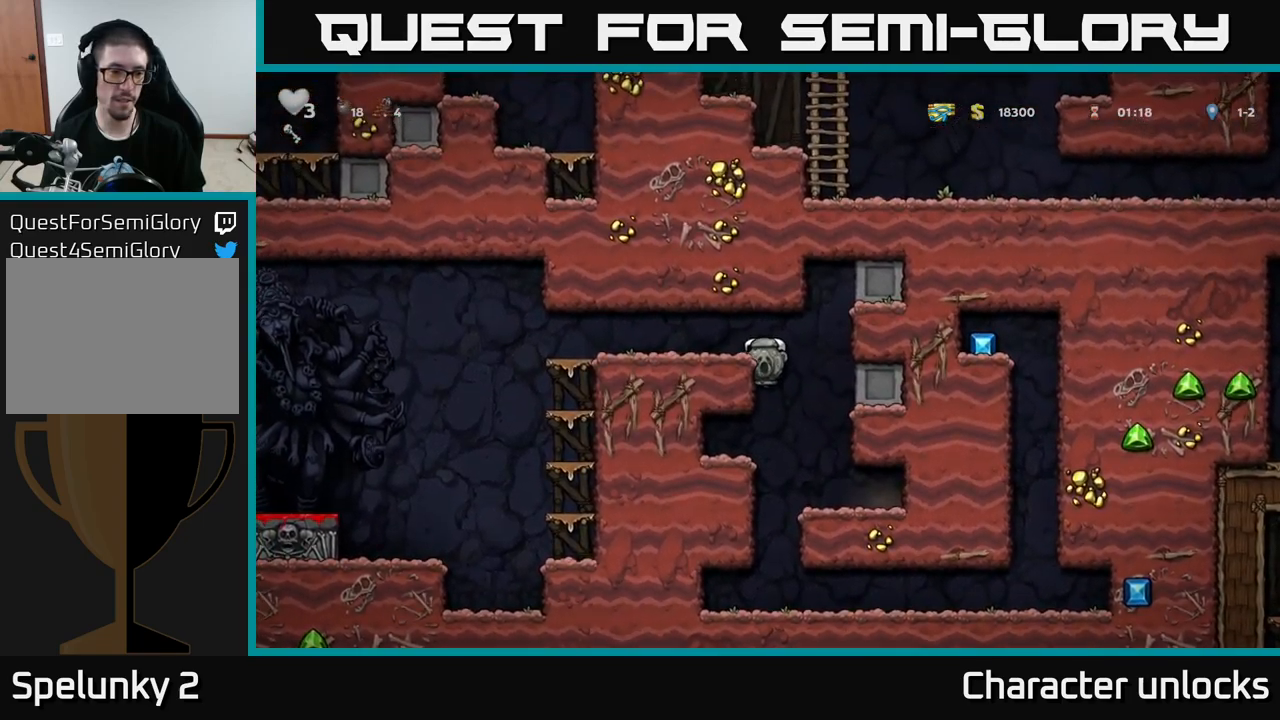
{"buttons": ["DPAD_LEFT"], "left_stick": "center", "events": [[167, "A", "up"]]}
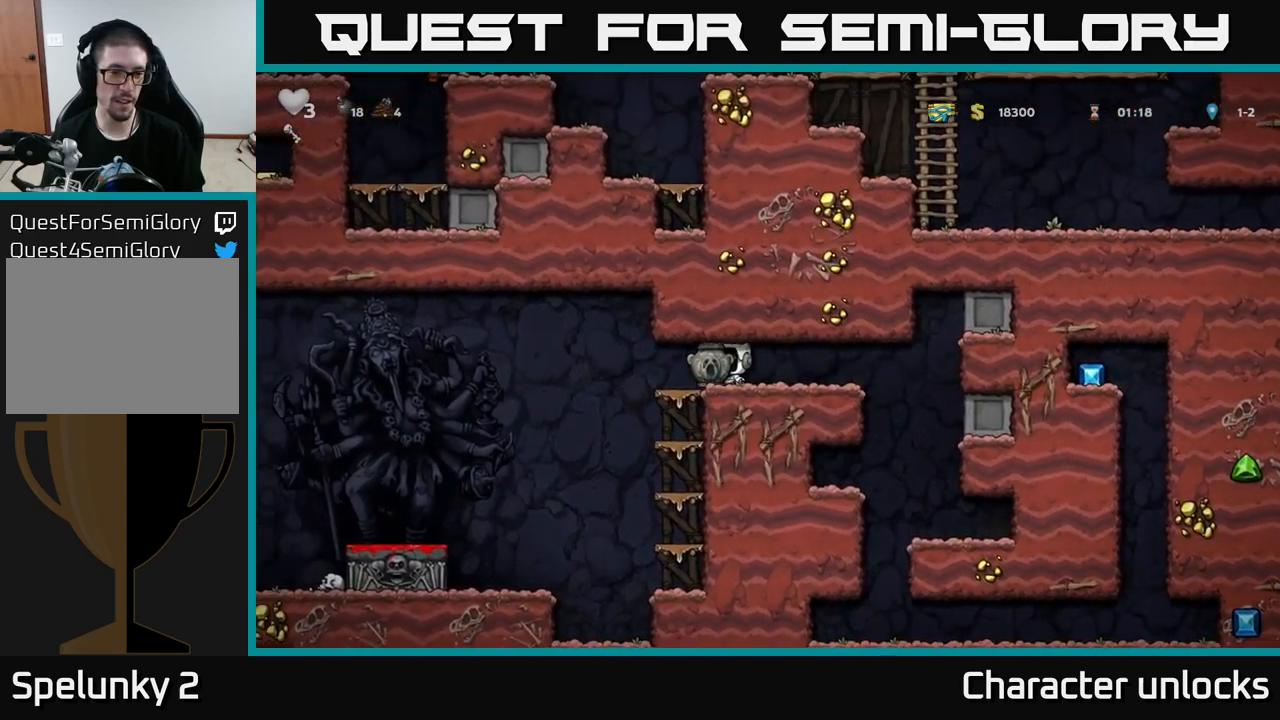
{"buttons": ["DPAD_LEFT"], "left_stick": "center", "events": [[133, "A", "down"], [267, "A", "up"]]}